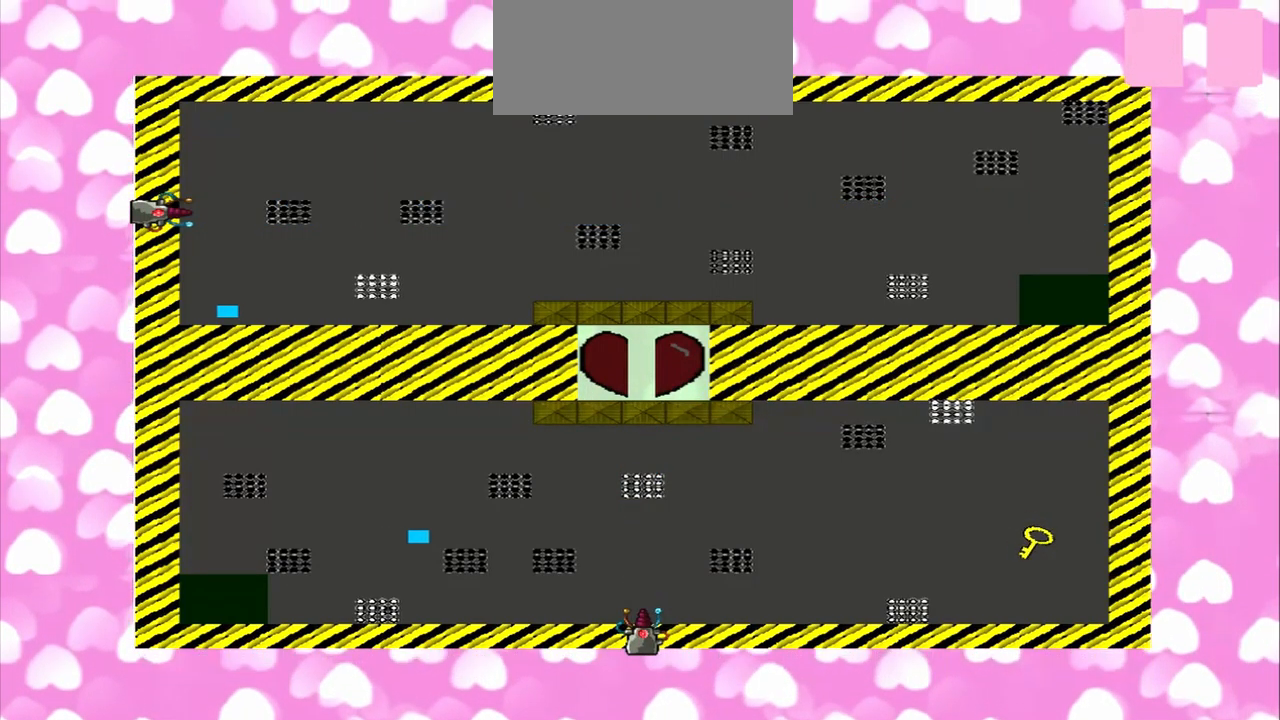
Gameplay with a controller (PlayStation layout); each line is a JSON object with the inputs held at the frame after it (dt_ms = milliseconds from this image to that frame). "events" lists button and stick changes between this image and that frame as [ms after this image, input, new state], when the widget could be followed in between. Not read: CROSS L2 L3 R2 R3.
{"dt_ms": 500, "buttons": [], "left_stick": "left", "right_stick": "right", "events": []}
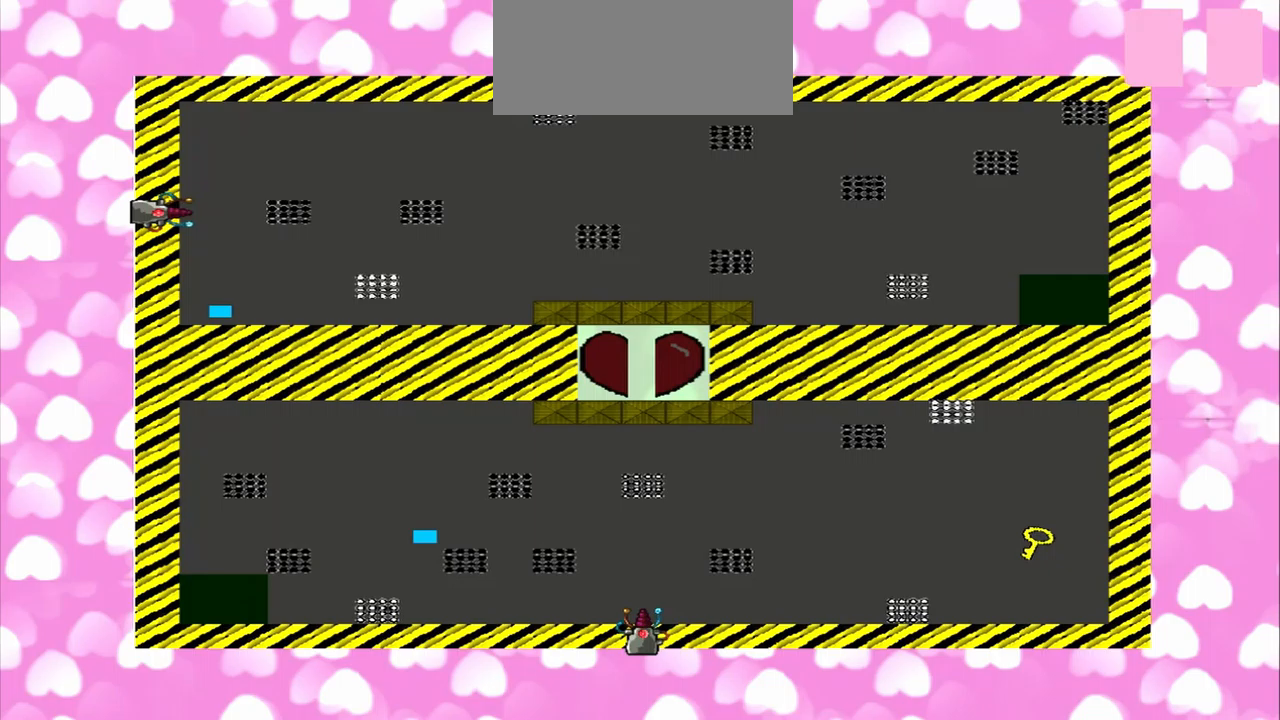
{"dt_ms": 500, "buttons": [], "left_stick": "left", "right_stick": "right", "events": []}
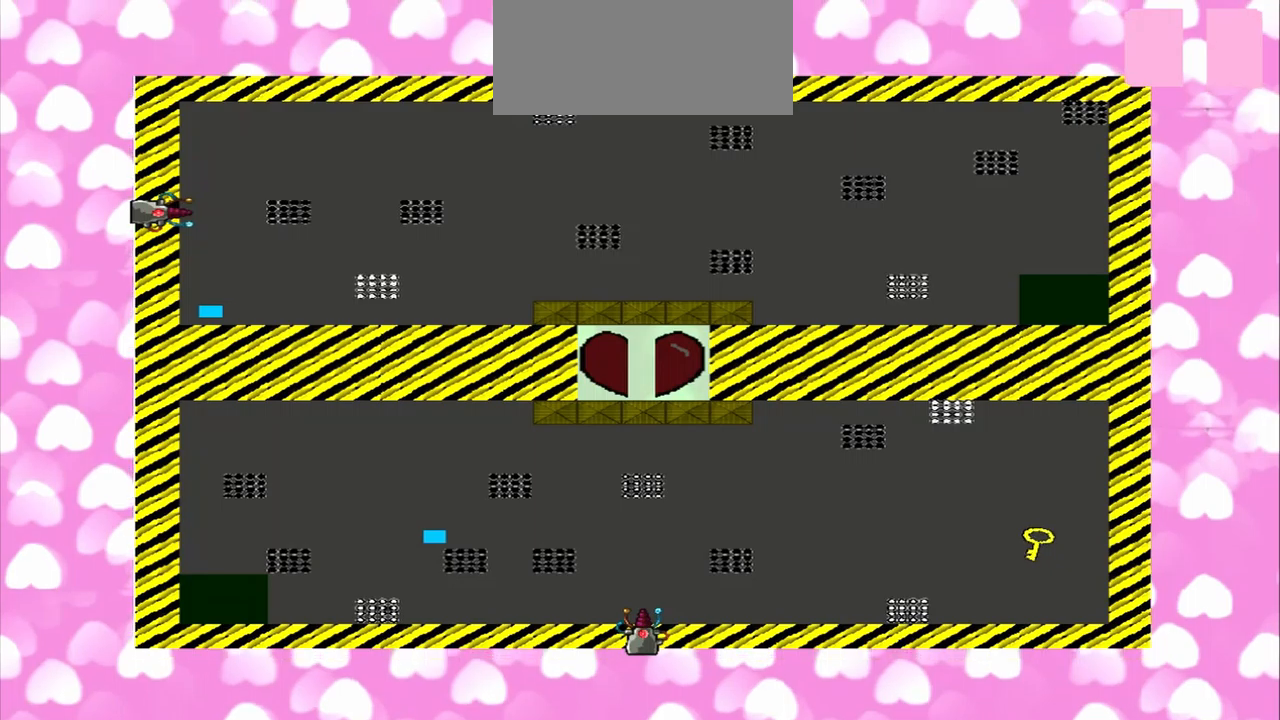
{"dt_ms": 500, "buttons": [], "left_stick": "right", "right_stick": "right", "events": [[125, "left_stick", "right"]]}
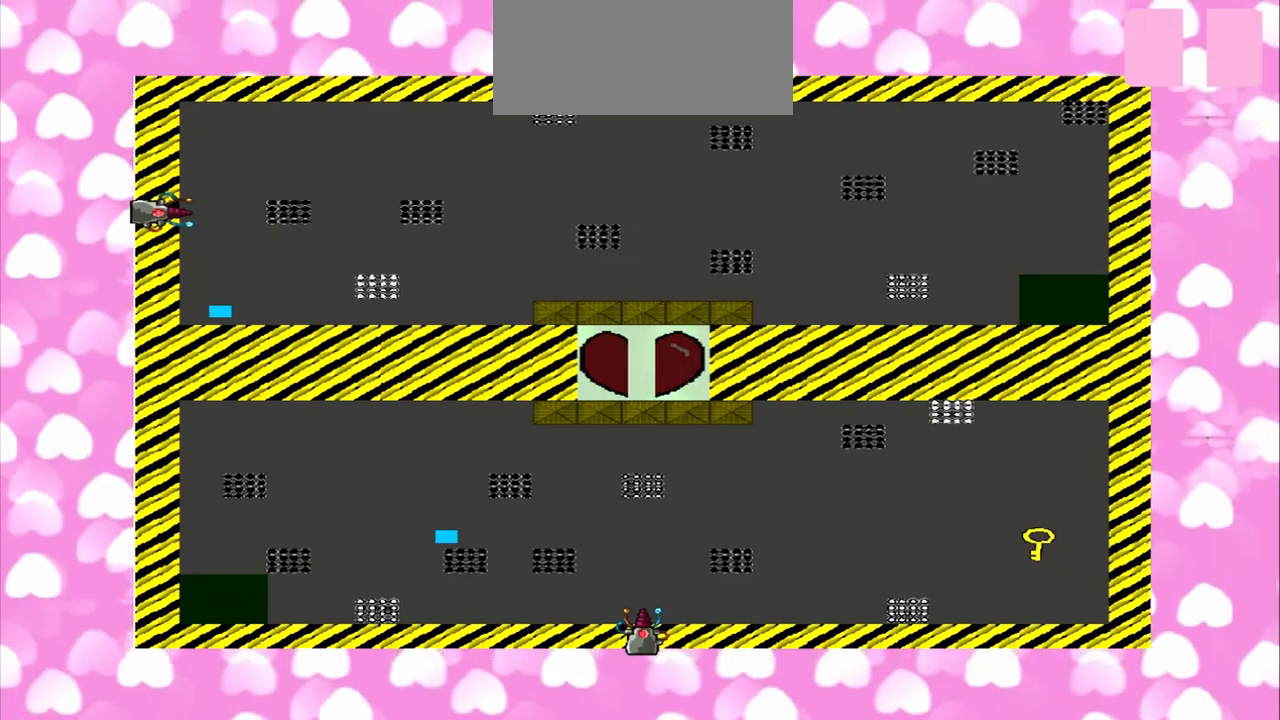
{"dt_ms": 500, "buttons": [], "left_stick": "right", "right_stick": "right", "events": []}
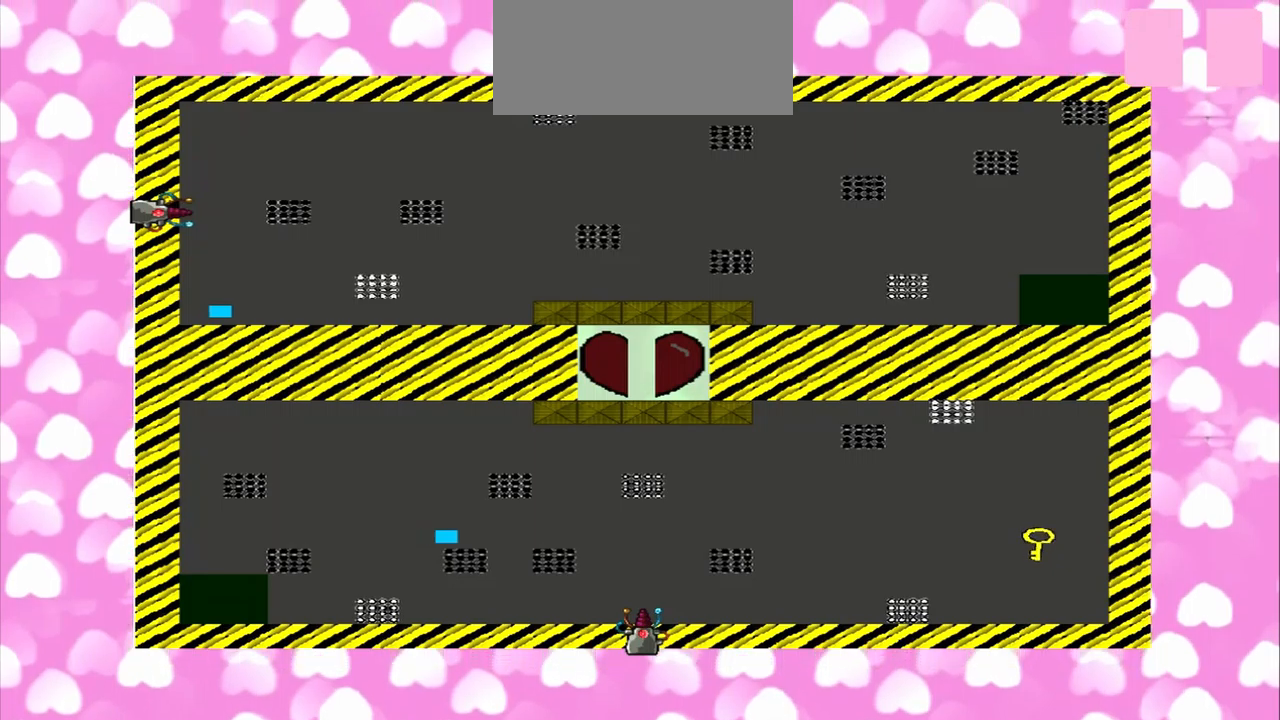
{"dt_ms": 500, "buttons": [], "left_stick": "left", "right_stick": "right", "events": [[208, "left_stick", "left"]]}
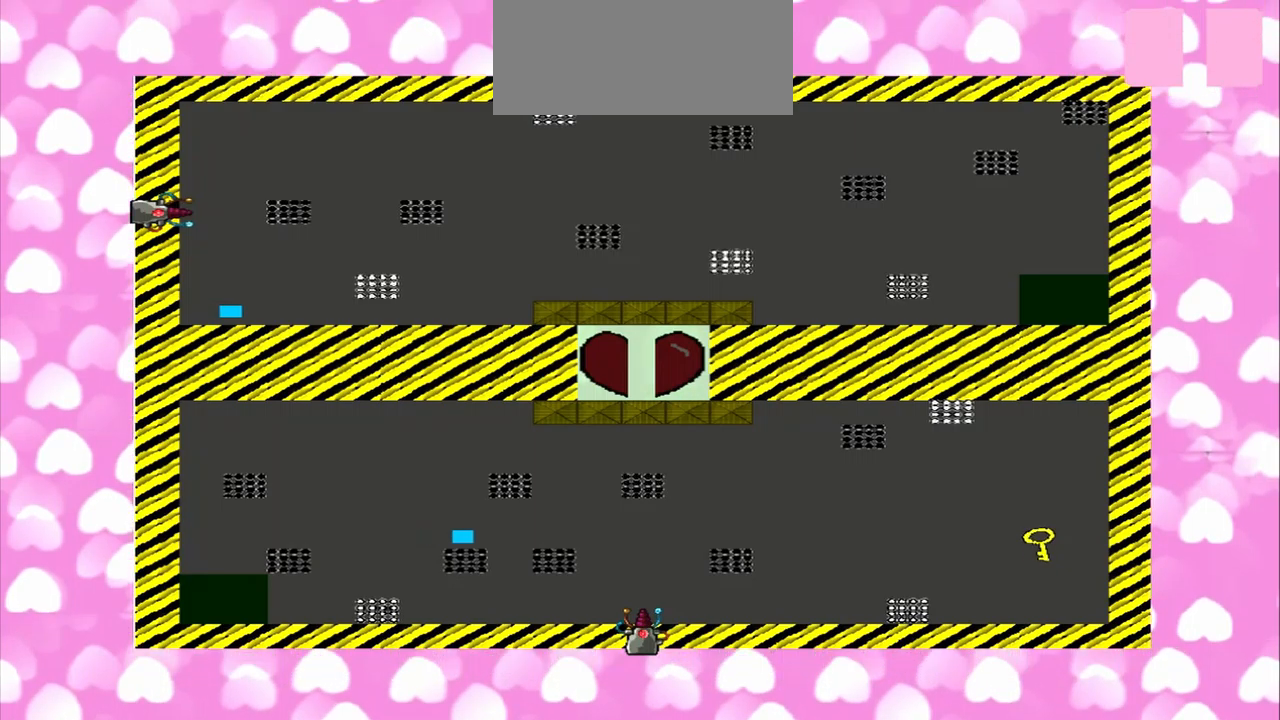
{"dt_ms": 500, "buttons": [], "left_stick": "left", "right_stick": "right", "events": []}
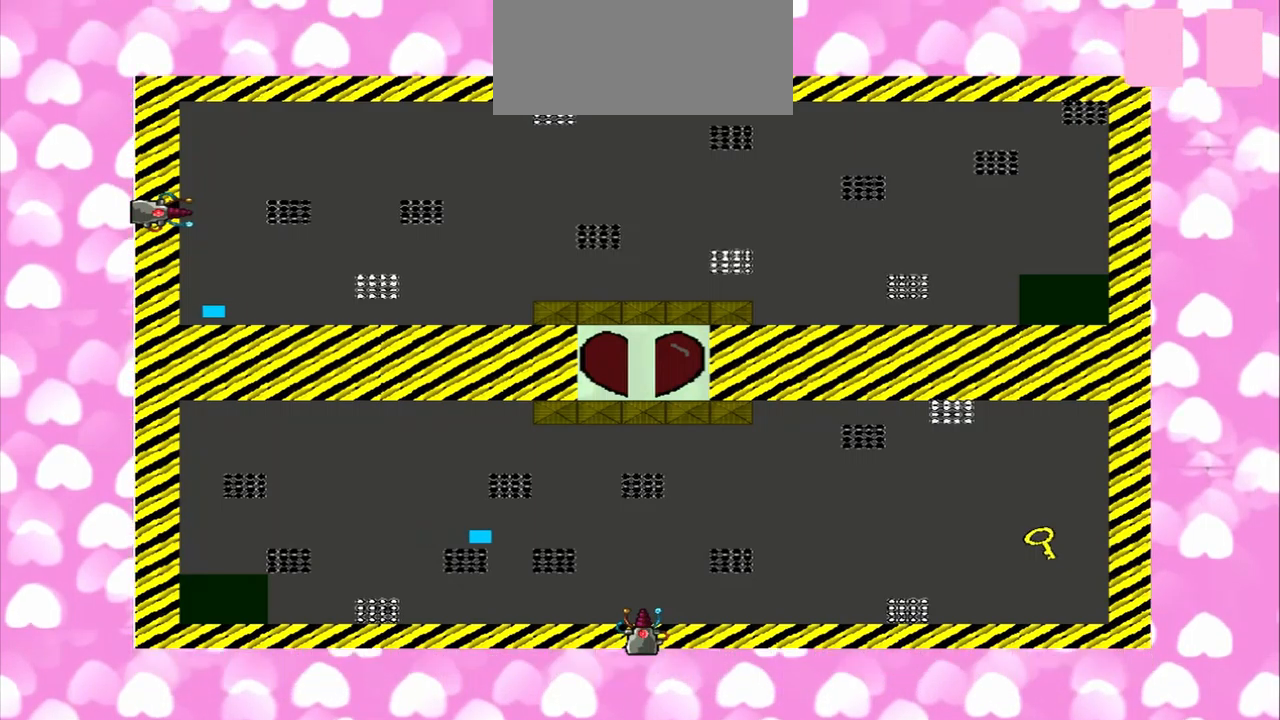
{"dt_ms": 500, "buttons": [], "left_stick": "right", "right_stick": "right", "events": [[375, "left_stick", "right"]]}
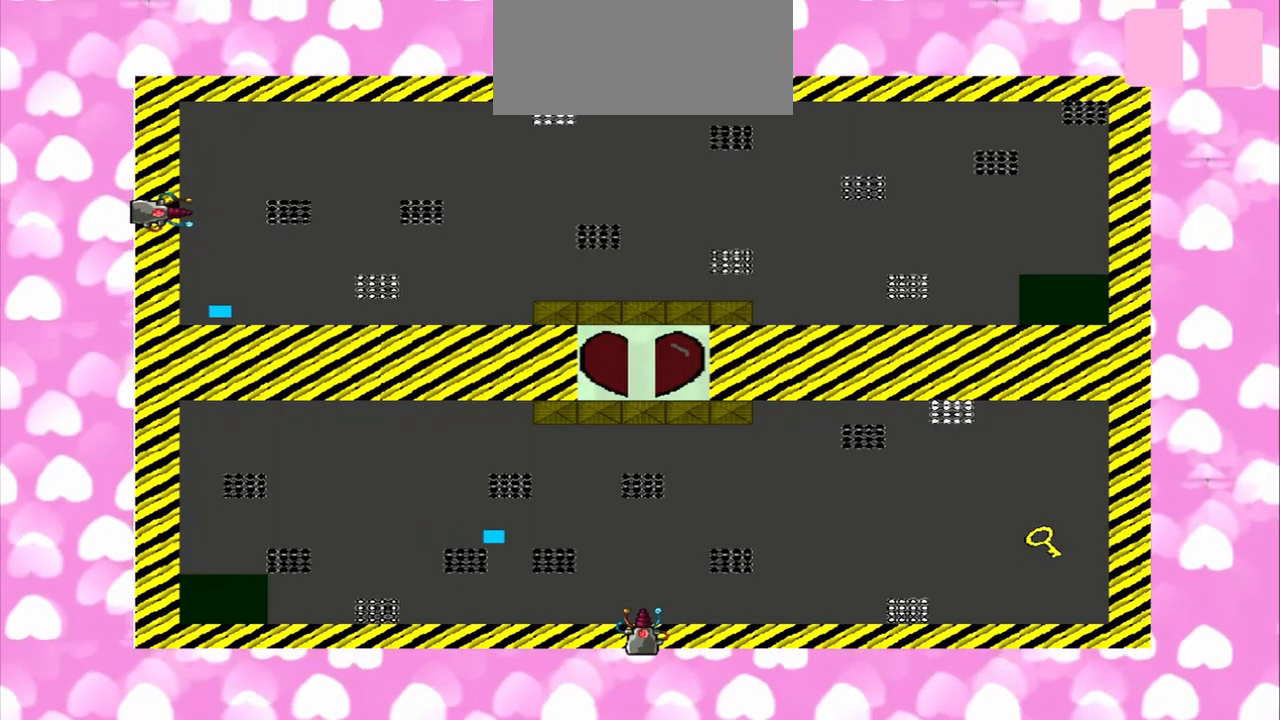
{"dt_ms": 500, "buttons": [], "left_stick": "right", "right_stick": "right", "events": []}
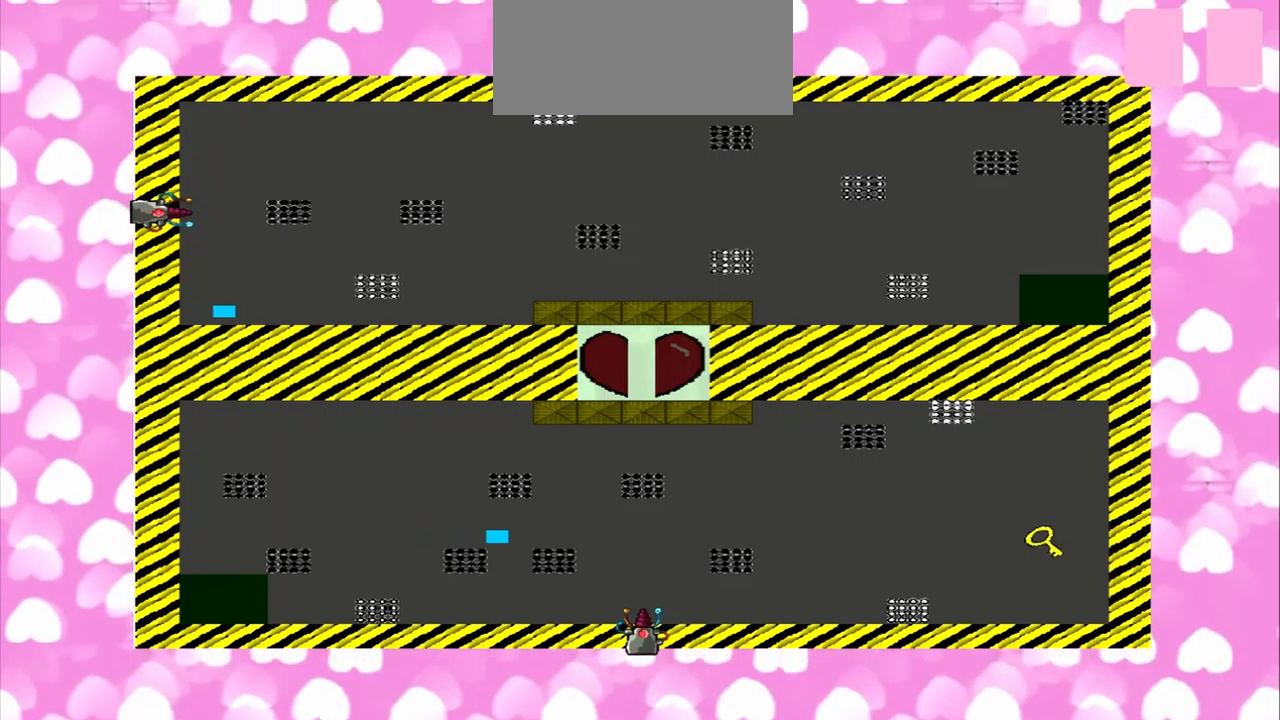
{"dt_ms": 1000, "buttons": [], "left_stick": "left", "right_stick": "right"}
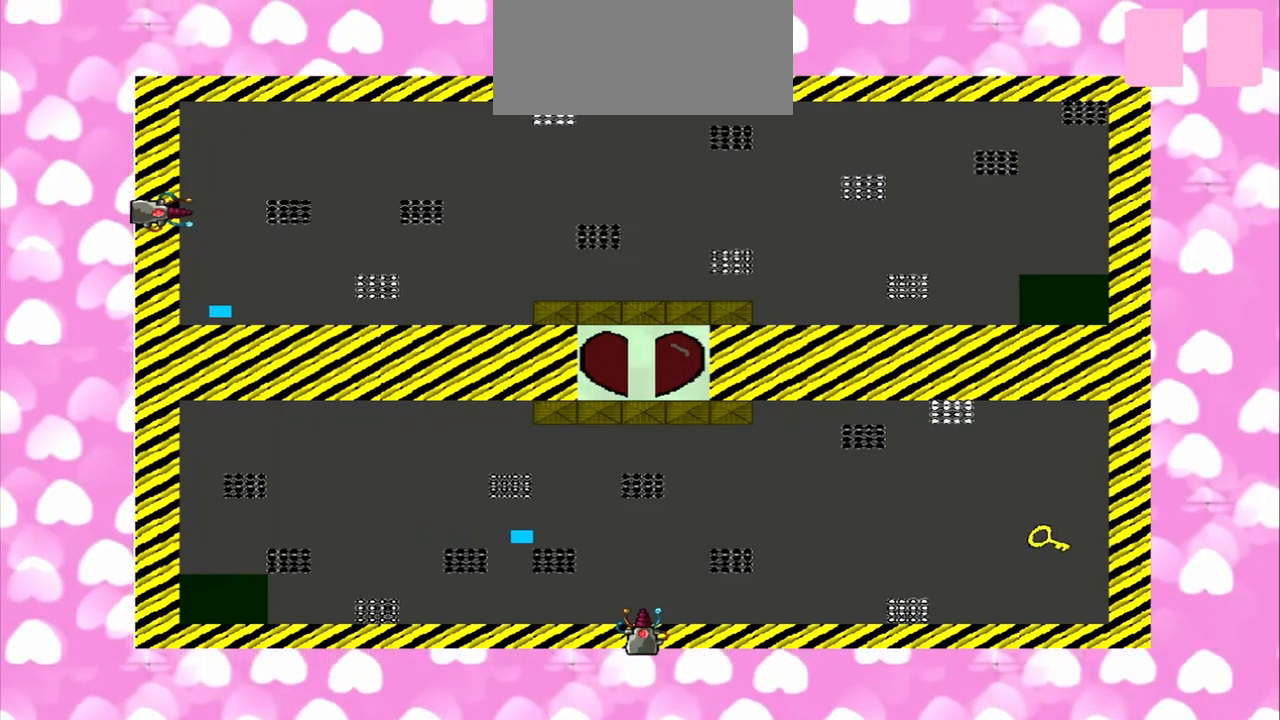
{"dt_ms": 500, "buttons": [], "left_stick": "right", "right_stick": "right", "events": [[375, "left_stick", "right"]]}
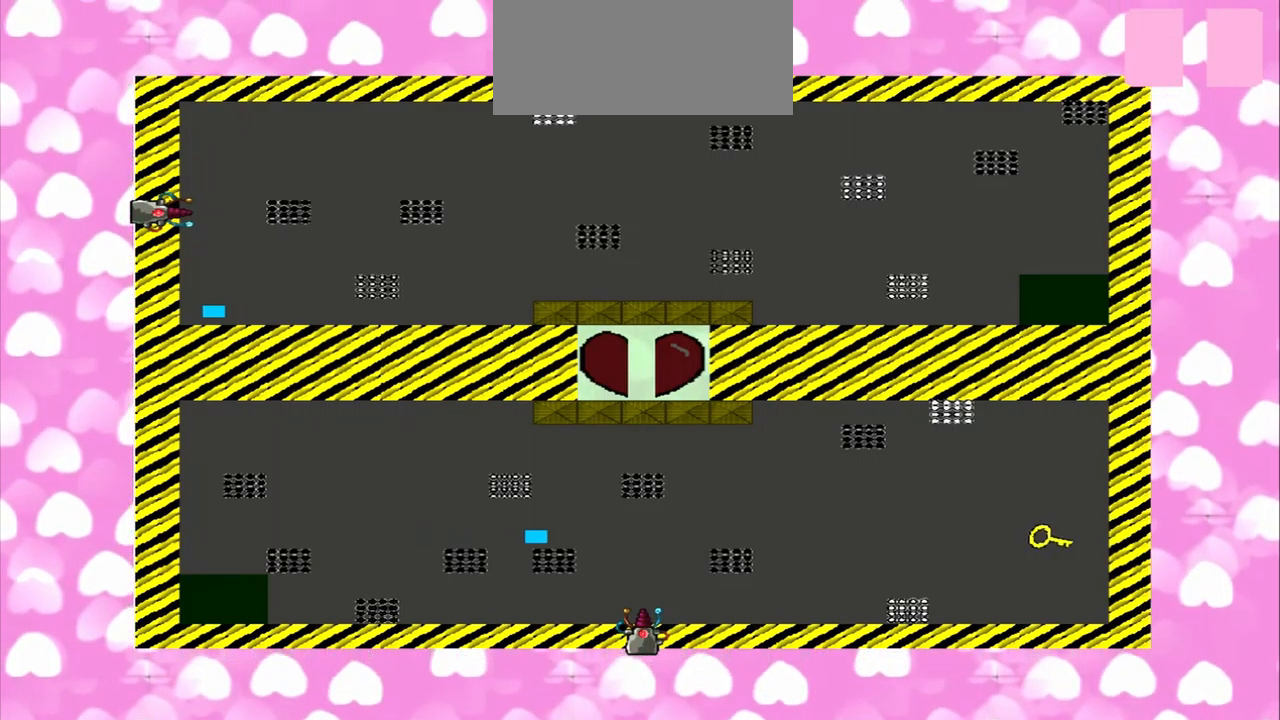
{"dt_ms": 541, "buttons": [], "left_stick": "right", "right_stick": "right", "events": []}
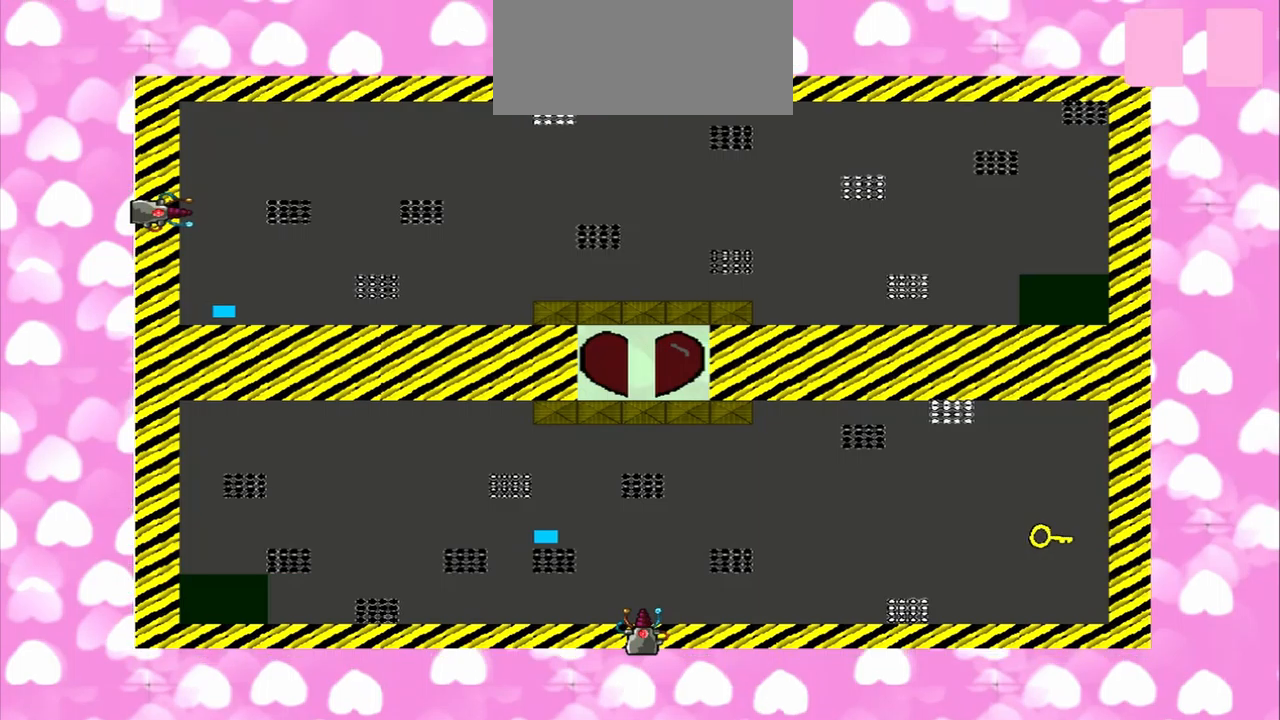
{"dt_ms": 500, "buttons": [], "left_stick": "right", "right_stick": "right", "events": []}
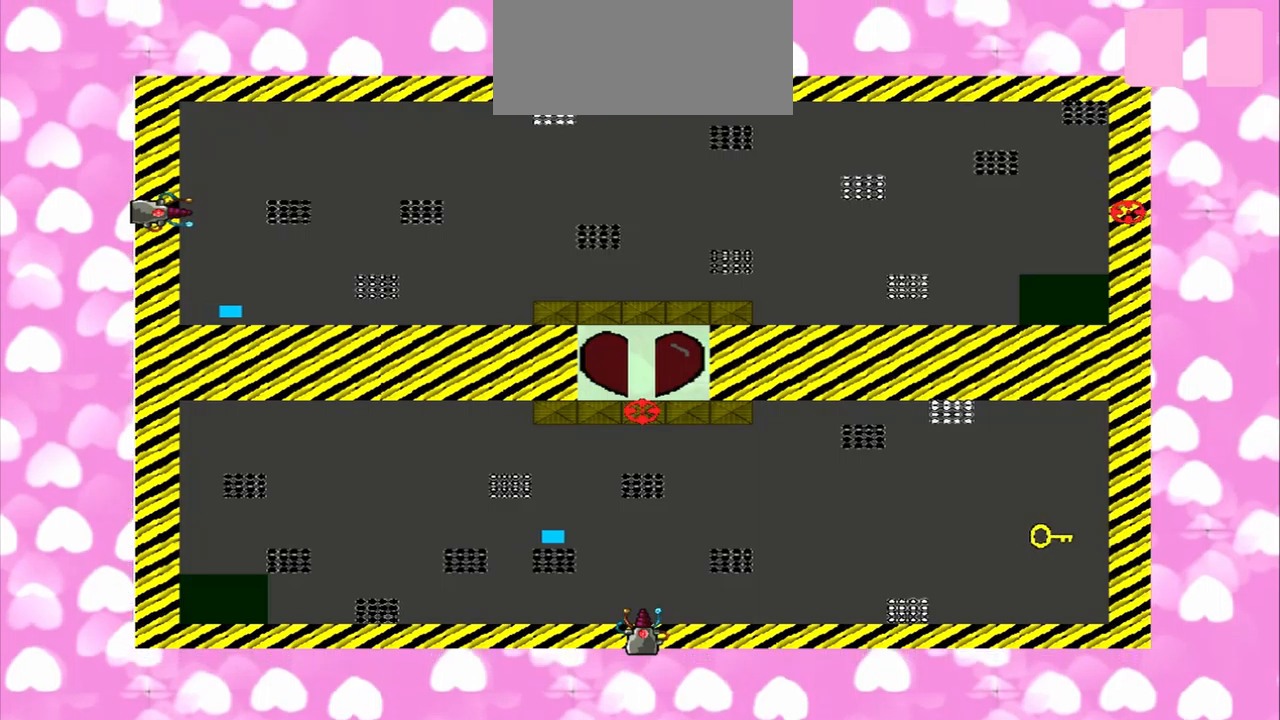
{"dt_ms": 500, "buttons": [], "left_stick": "left", "right_stick": "right", "events": [[84, "left_stick", "left"]]}
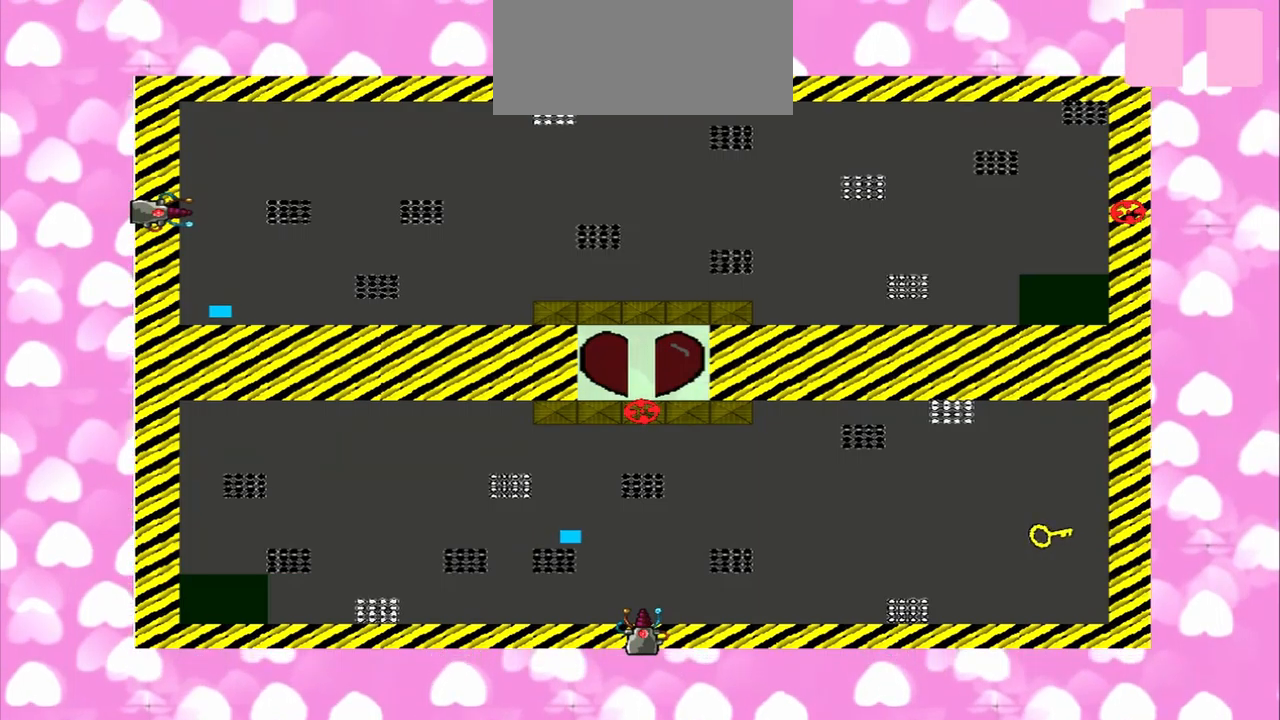
{"dt_ms": 500, "buttons": [], "left_stick": "left", "right_stick": "right", "events": []}
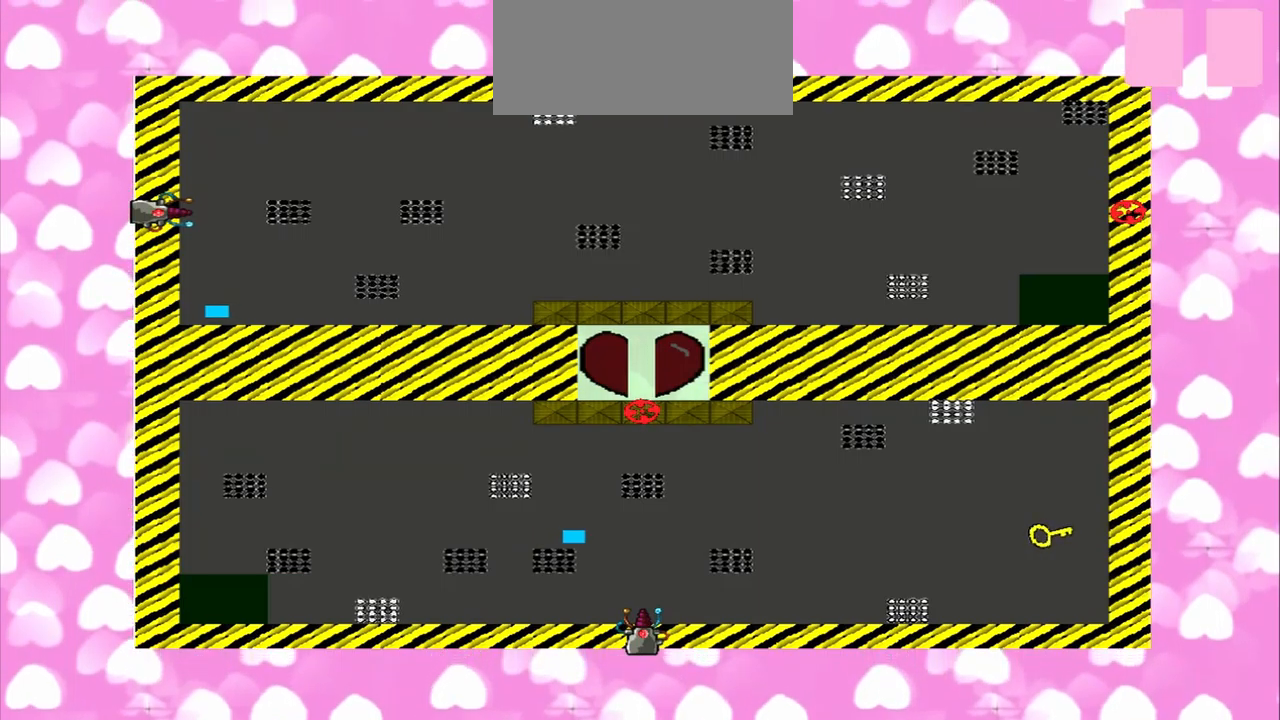
{"dt_ms": 500, "buttons": [], "left_stick": "right", "right_stick": "right", "events": [[209, "left_stick", "right"]]}
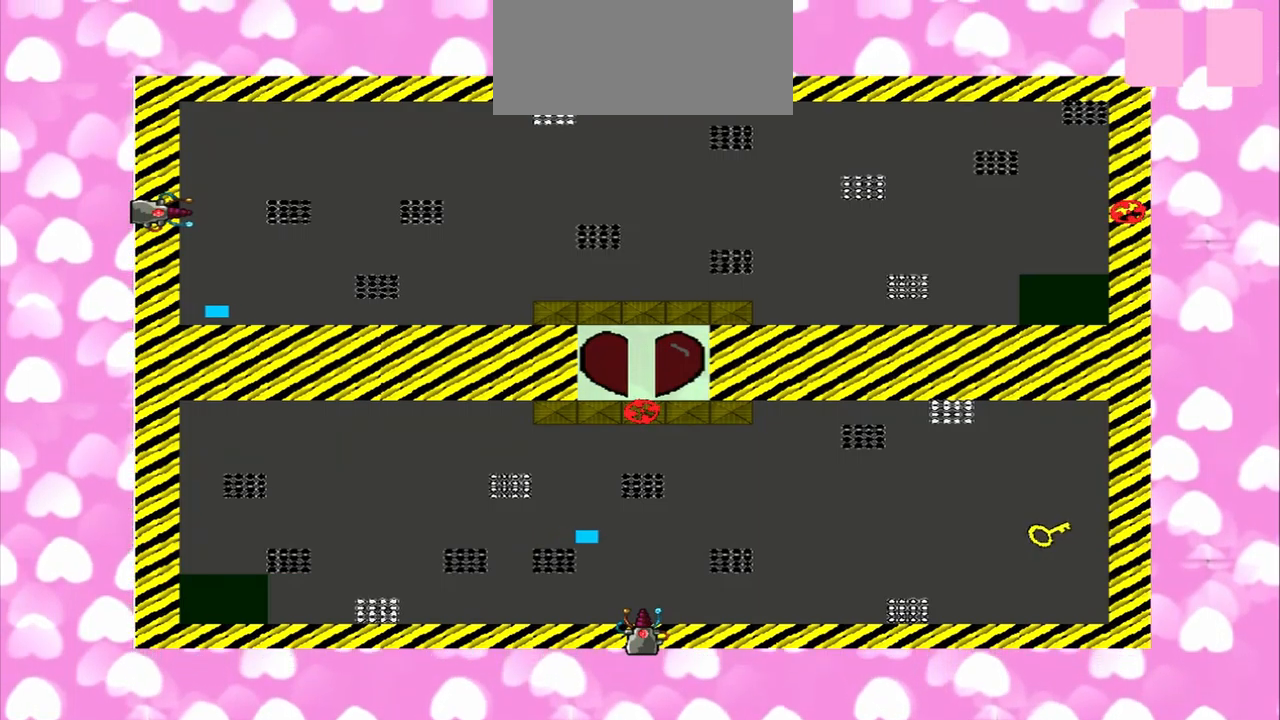
{"dt_ms": 500, "buttons": [], "left_stick": "right", "right_stick": "right", "events": []}
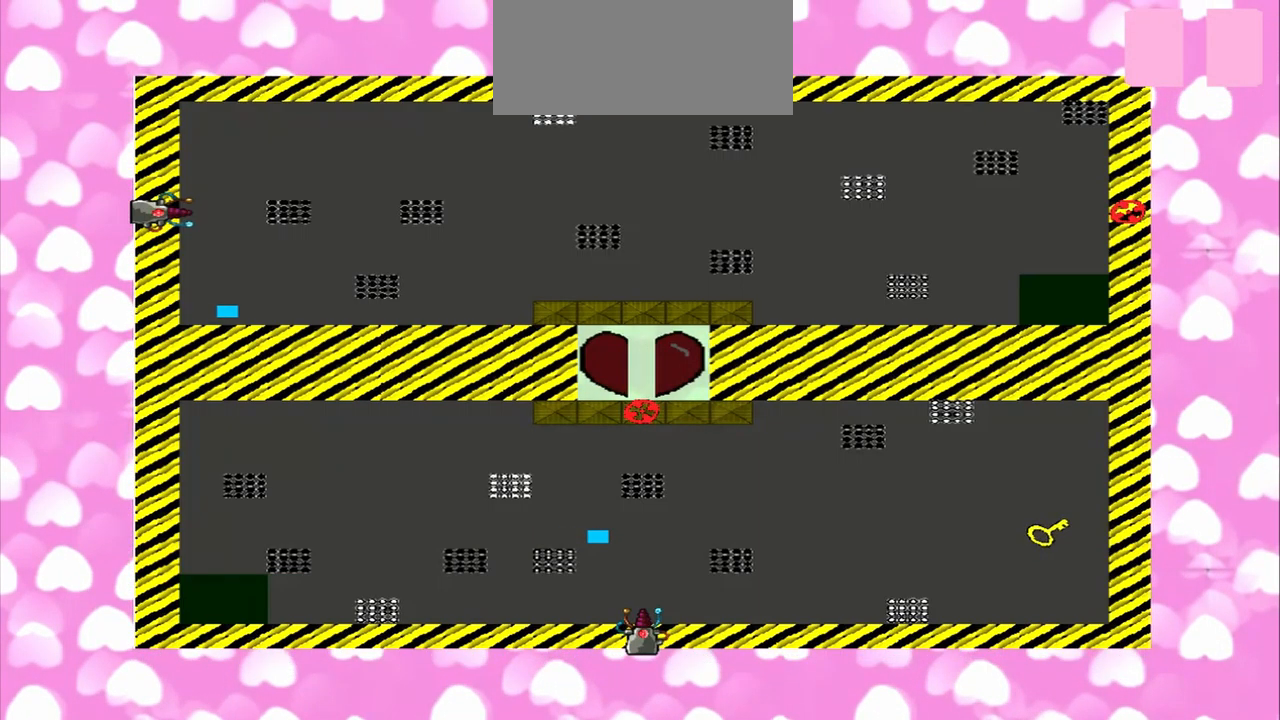
{"dt_ms": 500, "buttons": [], "left_stick": "left", "right_stick": "right", "events": [[42, "left_stick", "left"]]}
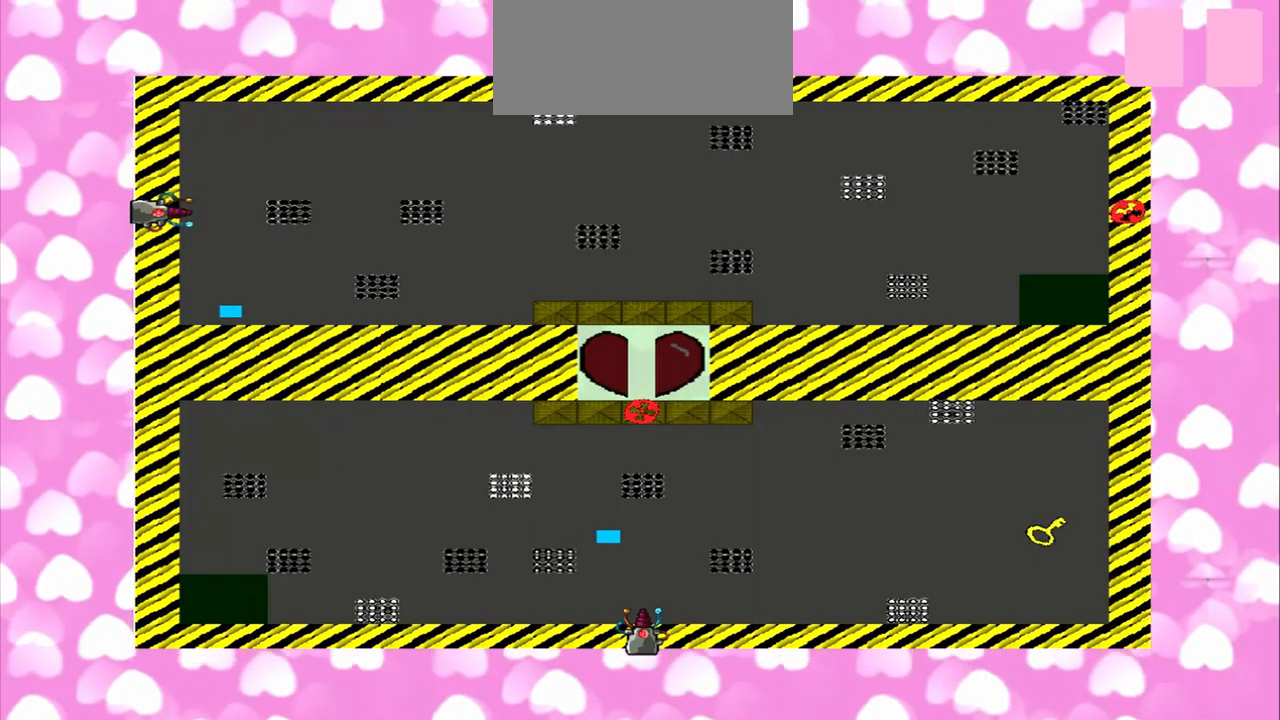
{"dt_ms": 500, "buttons": [], "left_stick": "right", "right_stick": "right", "events": [[417, "left_stick", "right"]]}
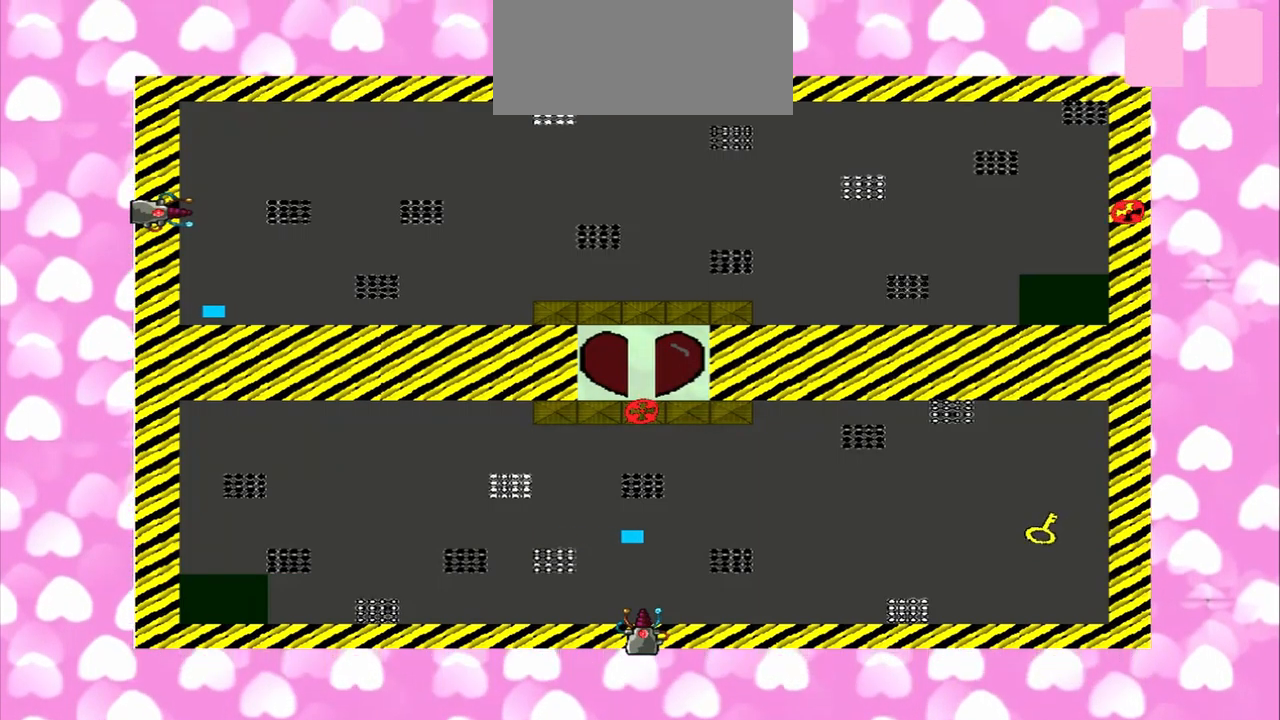
{"dt_ms": 500, "buttons": [], "left_stick": "right", "right_stick": "right", "events": []}
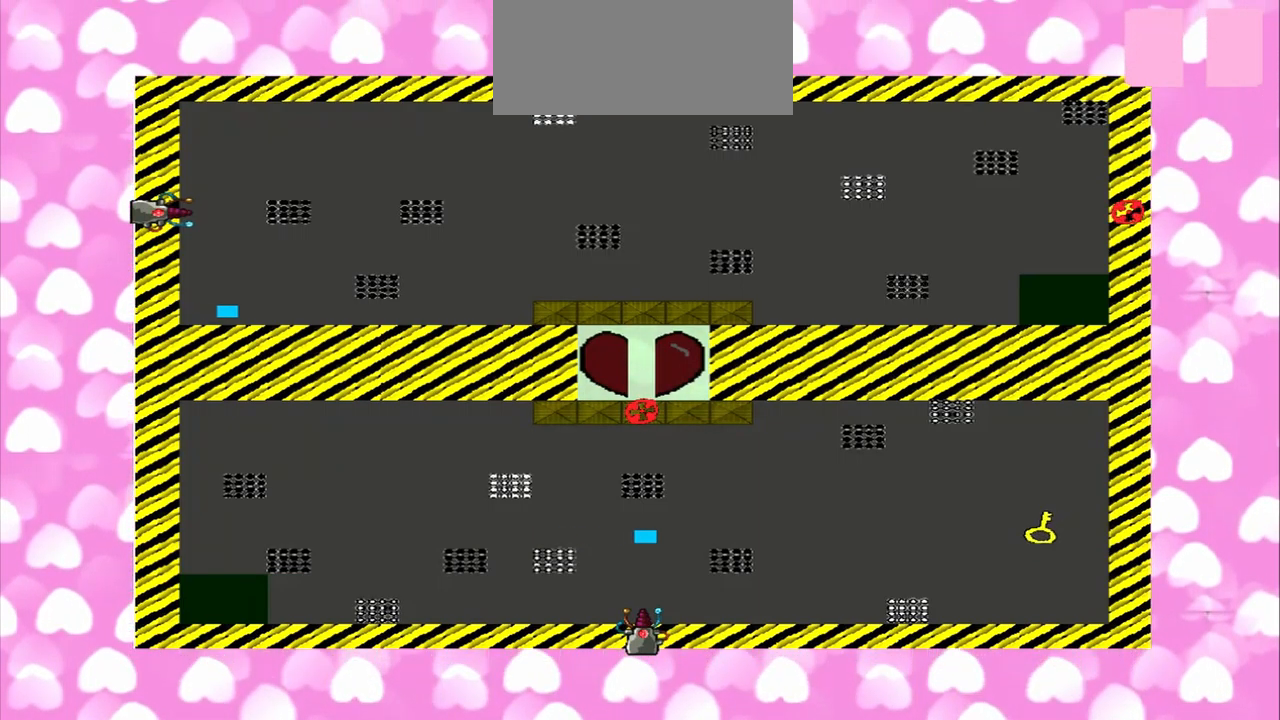
{"dt_ms": 500, "buttons": [], "left_stick": "left", "right_stick": "right", "events": [[292, "left_stick", "left"]]}
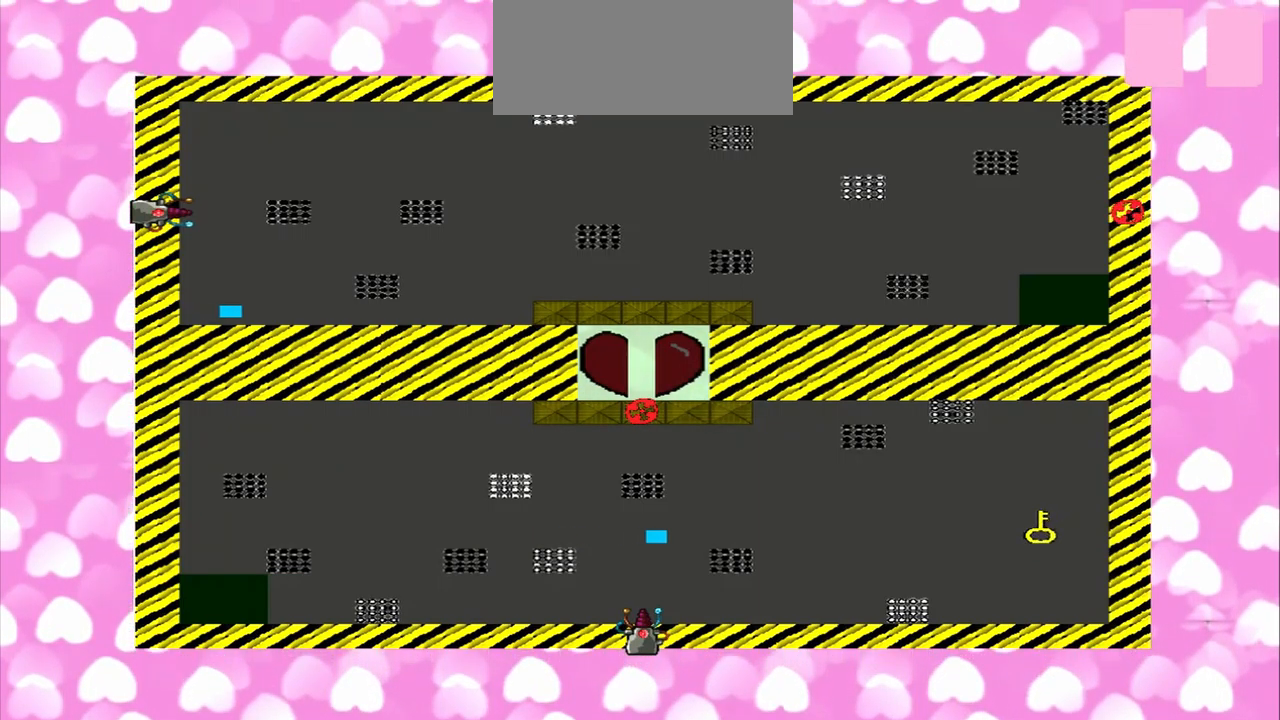
{"dt_ms": 500, "buttons": [], "left_stick": "left", "right_stick": "right", "events": []}
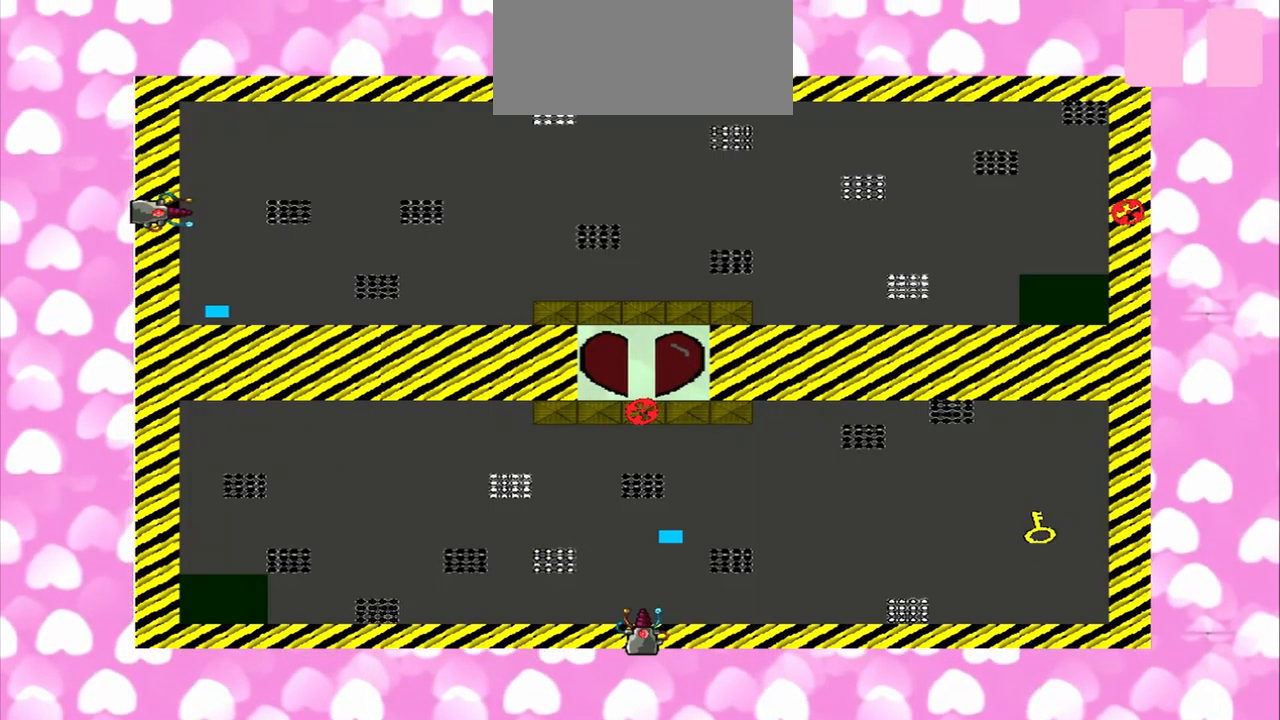
{"dt_ms": 459, "buttons": [], "left_stick": "right", "right_stick": "right", "events": [[293, "left_stick", "right"]]}
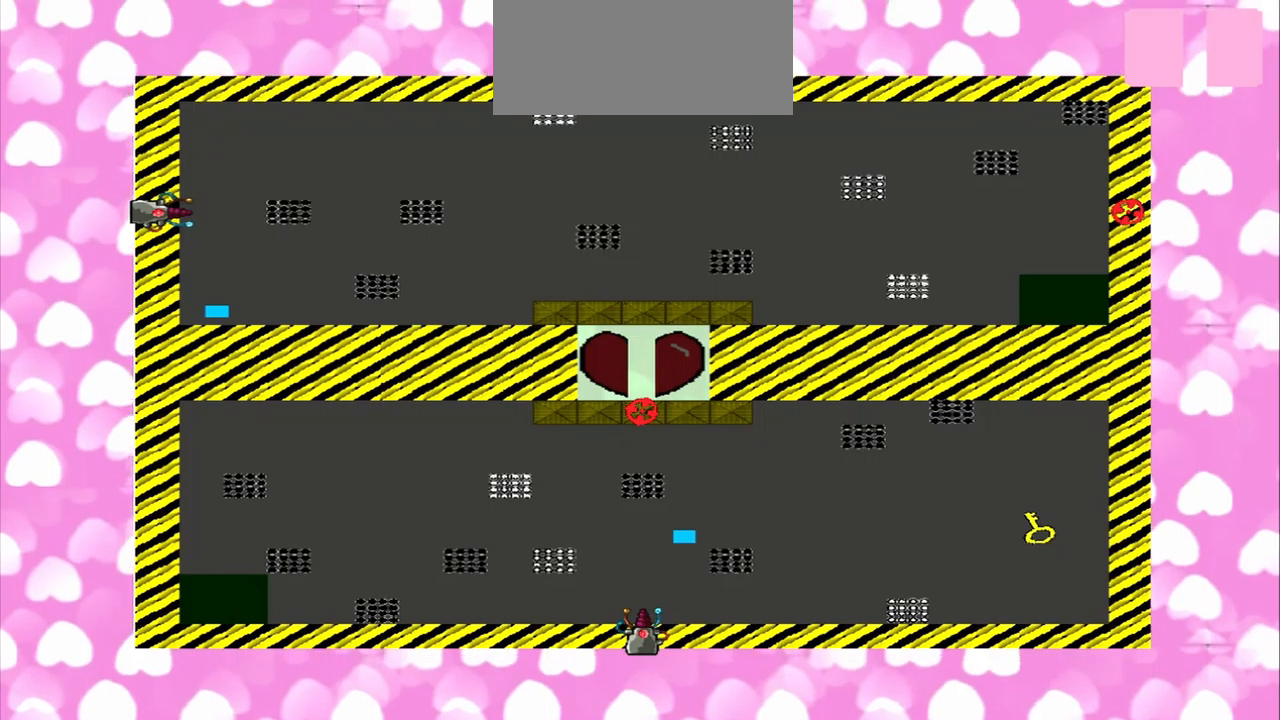
{"dt_ms": 500, "buttons": [], "left_stick": "right", "right_stick": "right", "events": []}
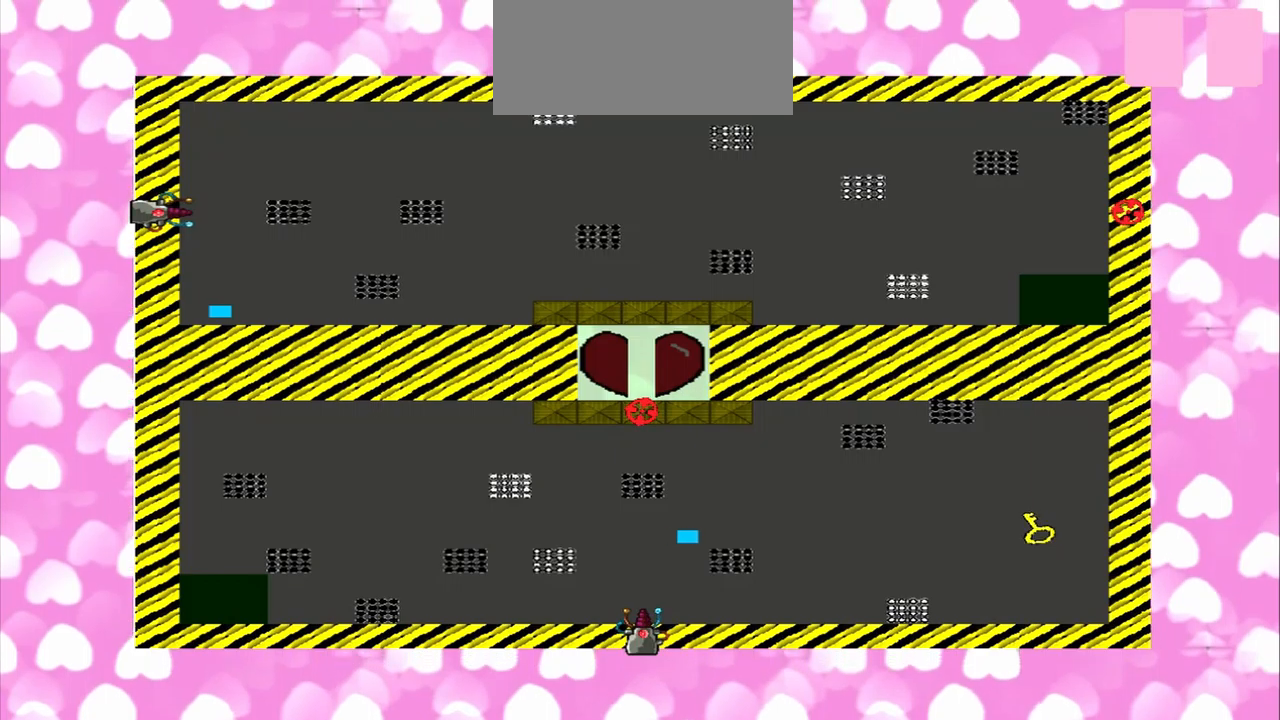
{"dt_ms": 500, "buttons": [], "left_stick": "left", "right_stick": "right", "events": [[250, "left_stick", "left"]]}
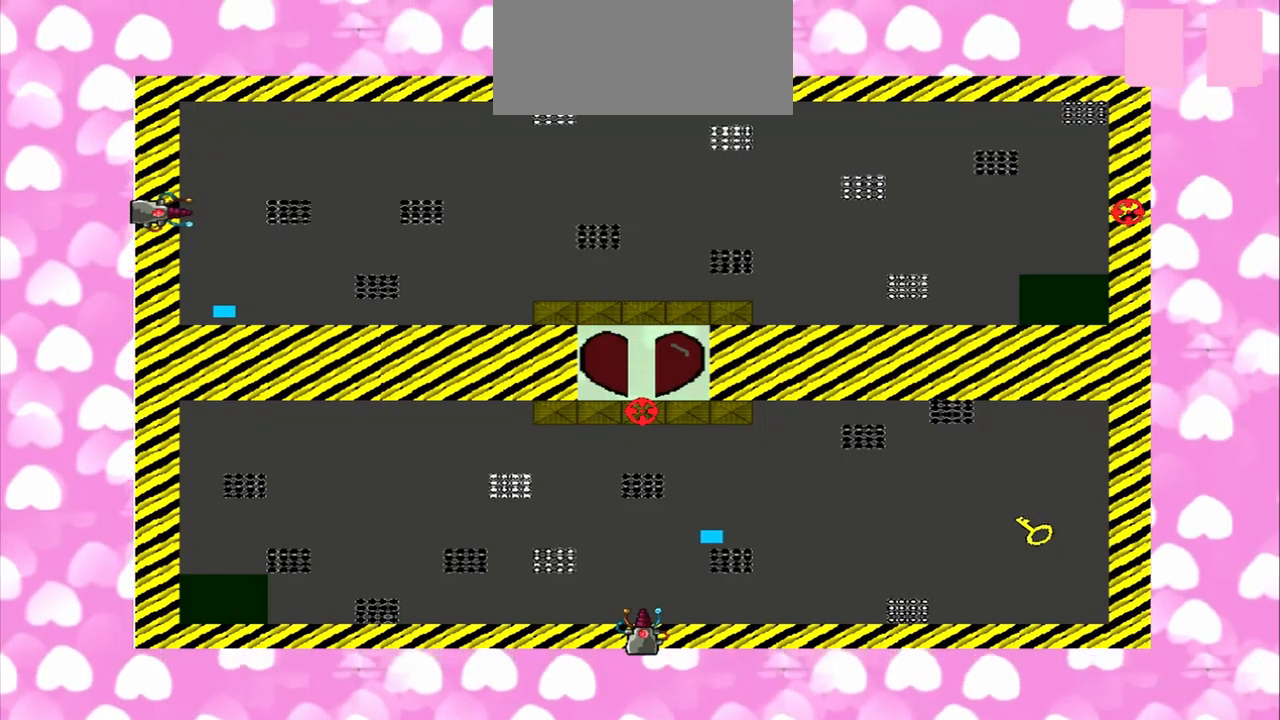
{"dt_ms": 500, "buttons": [], "left_stick": "left", "right_stick": "right", "events": []}
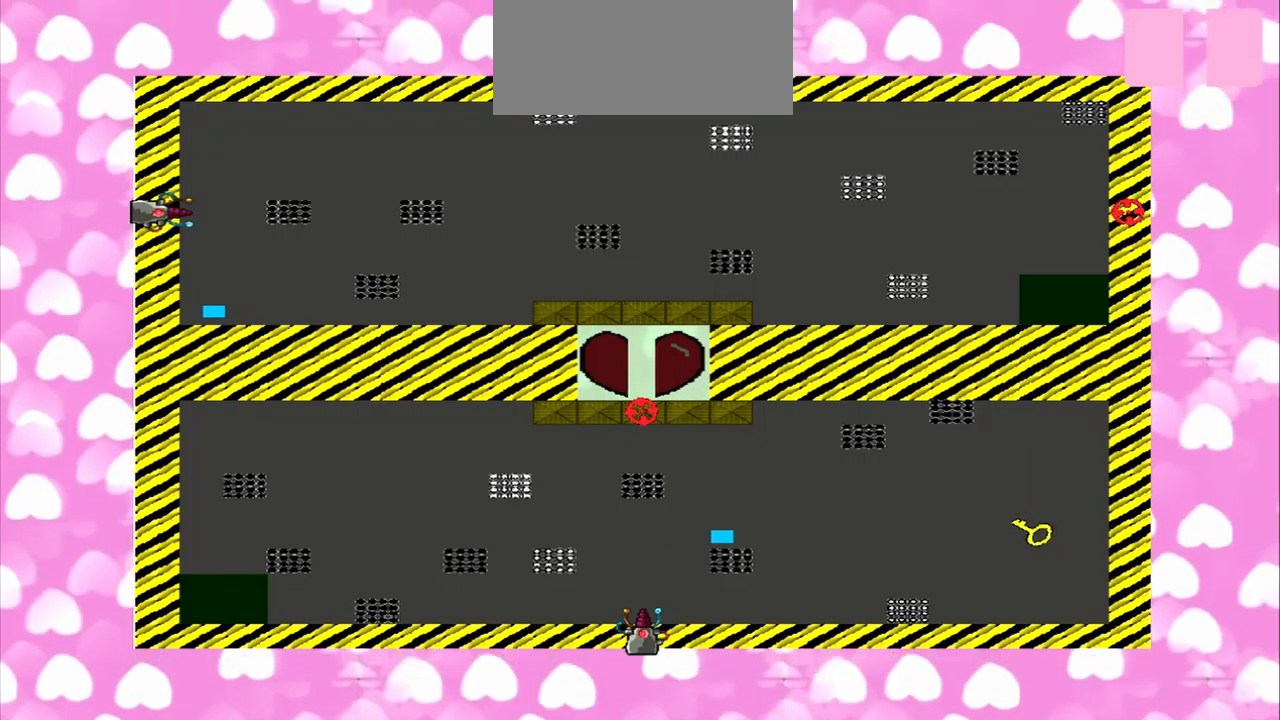
{"dt_ms": 500, "buttons": [], "left_stick": "right", "right_stick": "right", "events": [[84, "left_stick", "right"]]}
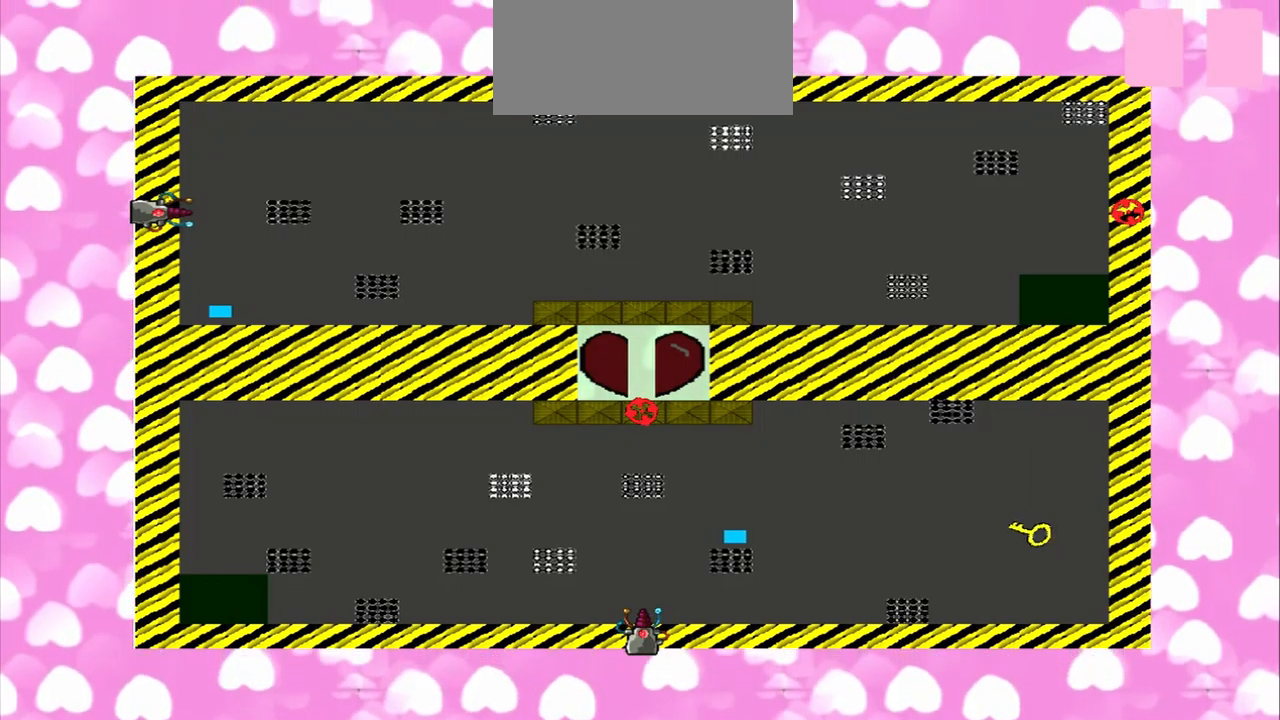
{"dt_ms": 500, "buttons": [], "left_stick": "left", "right_stick": "right", "events": [[375, "left_stick", "left"]]}
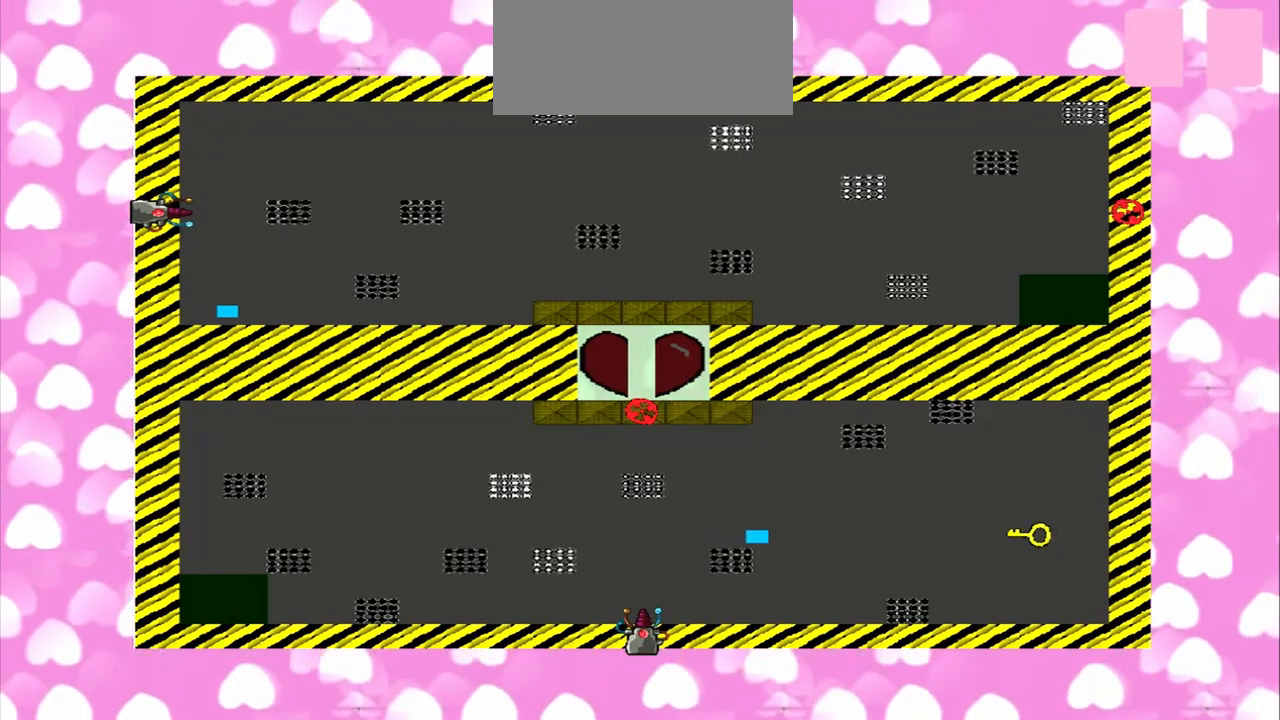
{"dt_ms": 500, "buttons": [], "left_stick": "left", "right_stick": "right", "events": []}
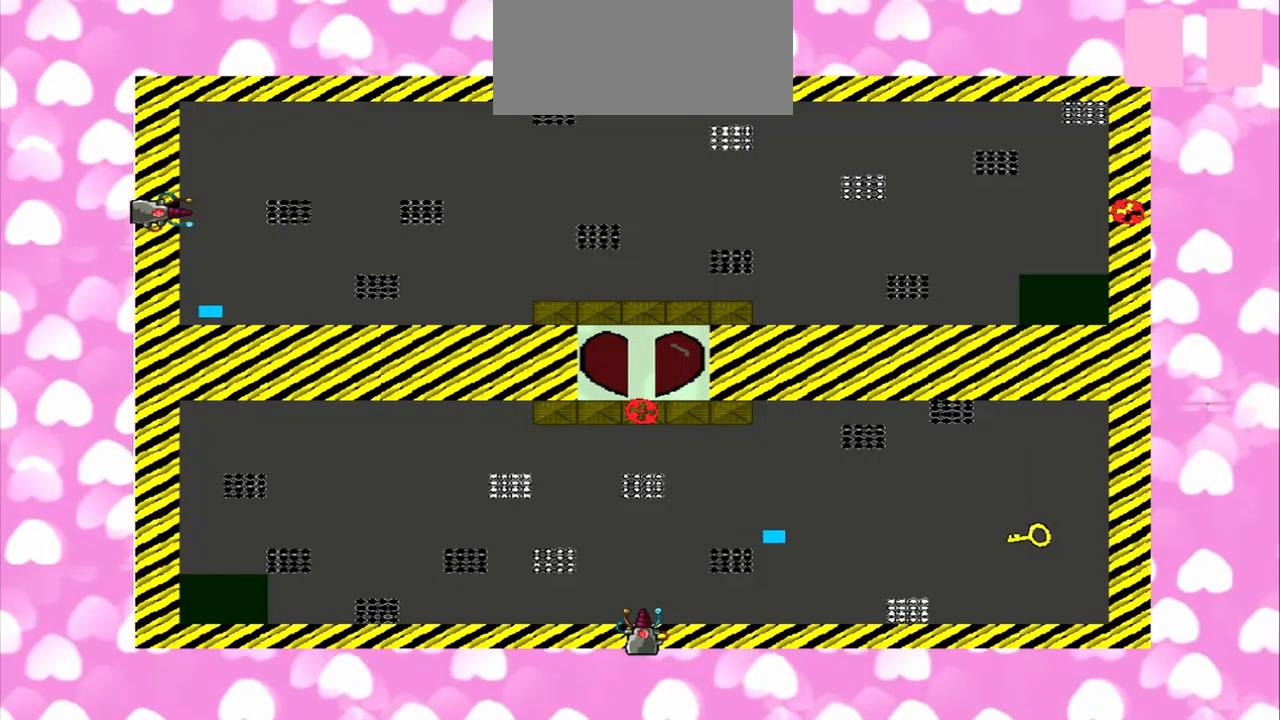
{"dt_ms": 500, "buttons": [], "left_stick": "right", "right_stick": "right", "events": [[500, "left_stick", "right"]]}